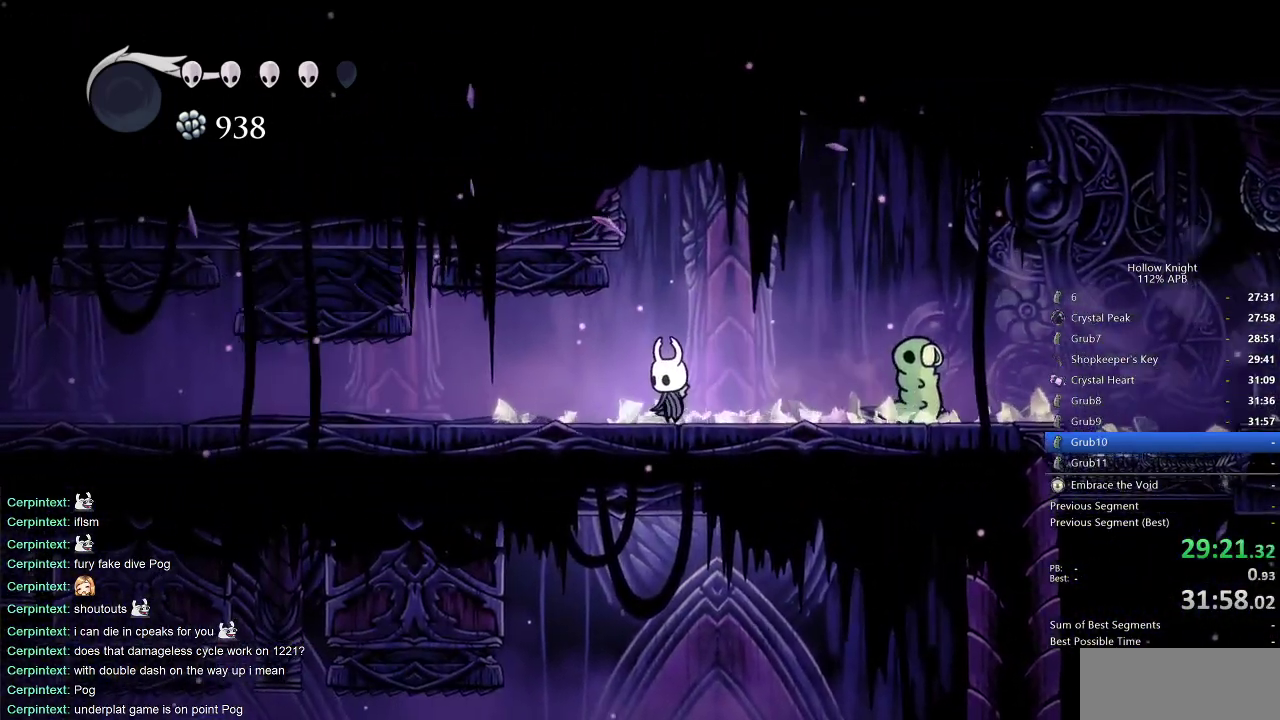
Gameplay with keyboard; each line is a JSON object with the keys held at the frame after it. "events" lists presses ("down") and releases ("up") of "cdash", "dash", "dnail", "down", "heal", "inv", "jump", "left", "nail", "right", "spell" and "up" between this image and that frame as [ms after this image, input, new state], when the widget could be followed in between. No other keys are recorded. Mouse input is not recorded. Key names are as the overlay labels them; some are game actions (e.g. jump) rather than physical keys.
{"keys": [], "events": []}
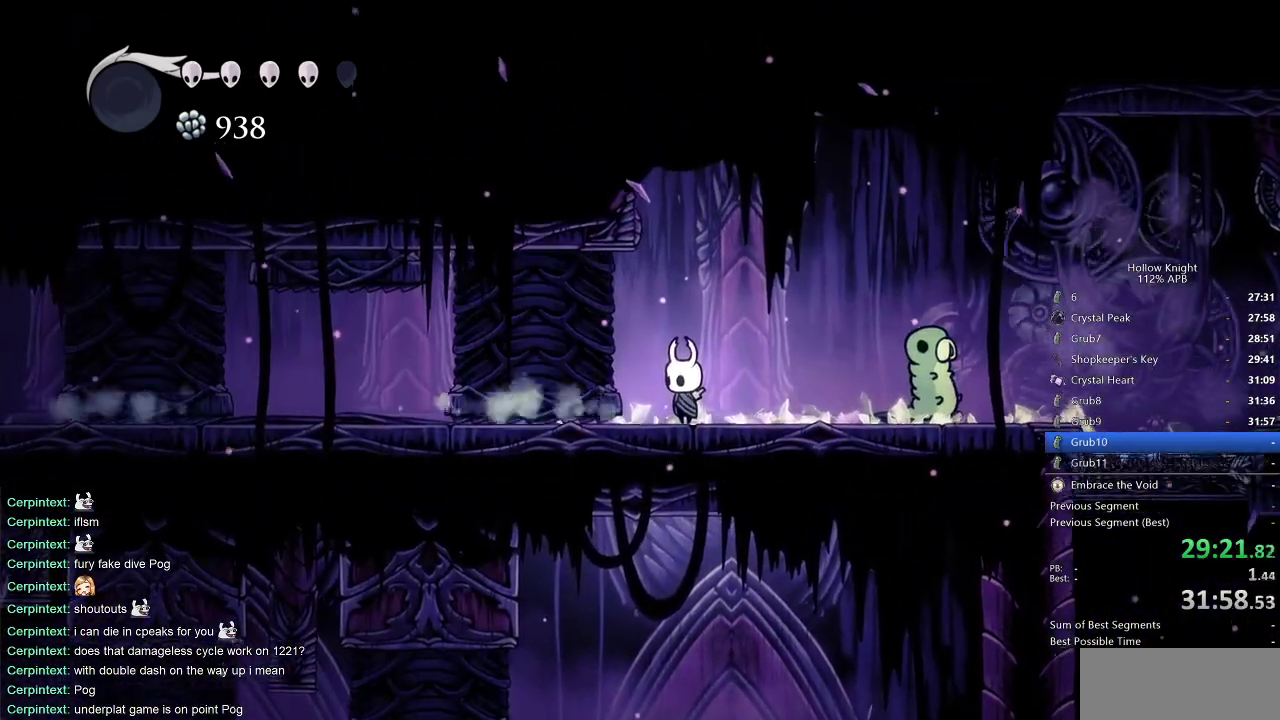
{"keys": ["left"], "events": [[83, "left", "down"]]}
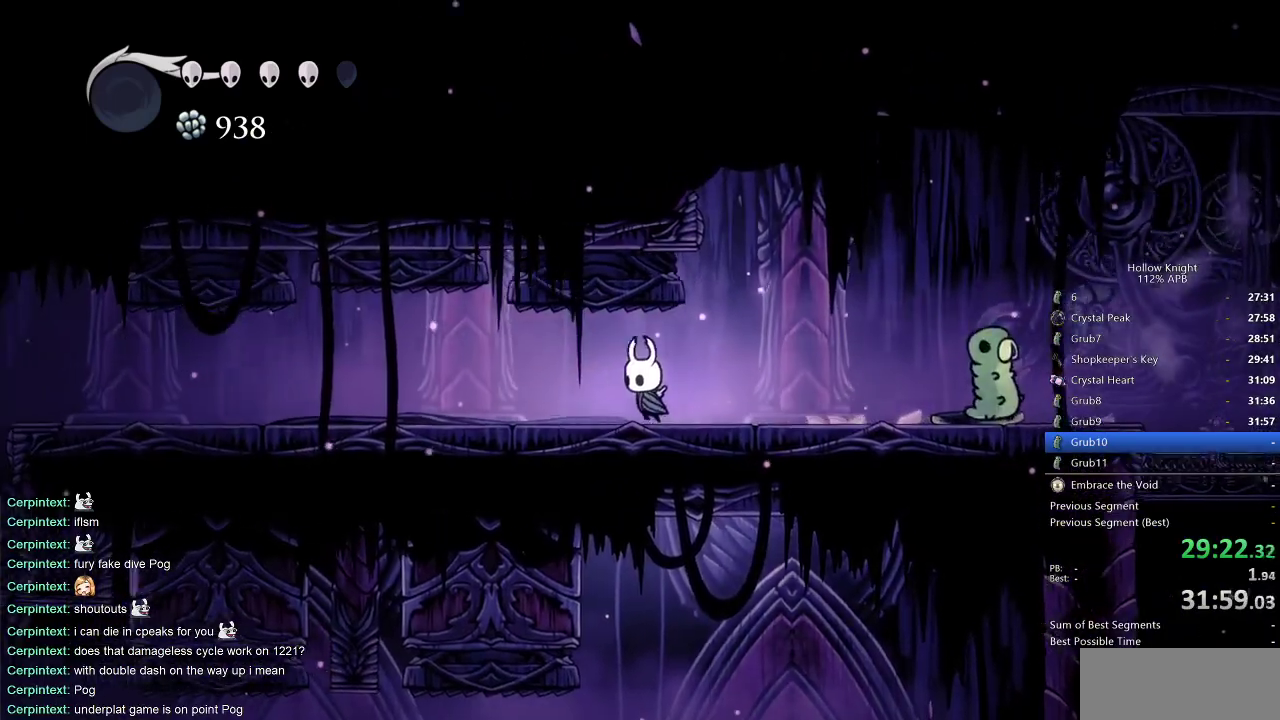
{"keys": ["left"], "events": []}
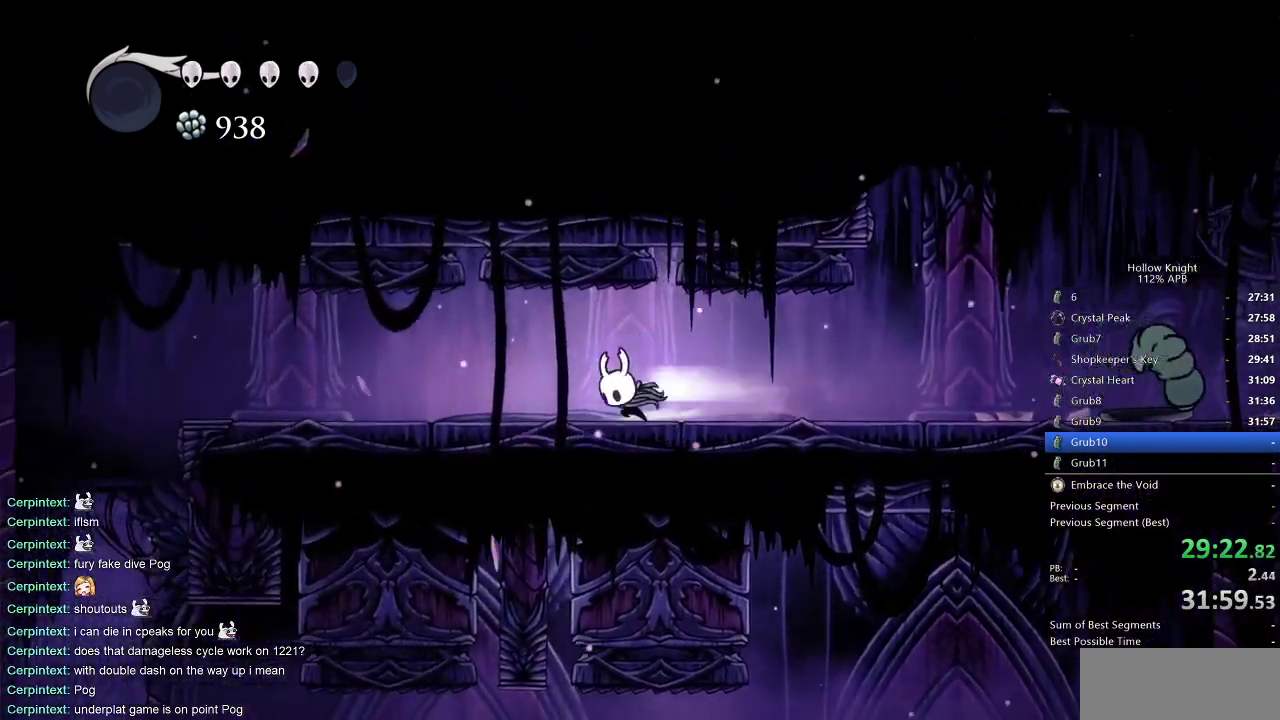
{"keys": ["left"], "events": [[33, "dash", "down"], [167, "dash", "up"]]}
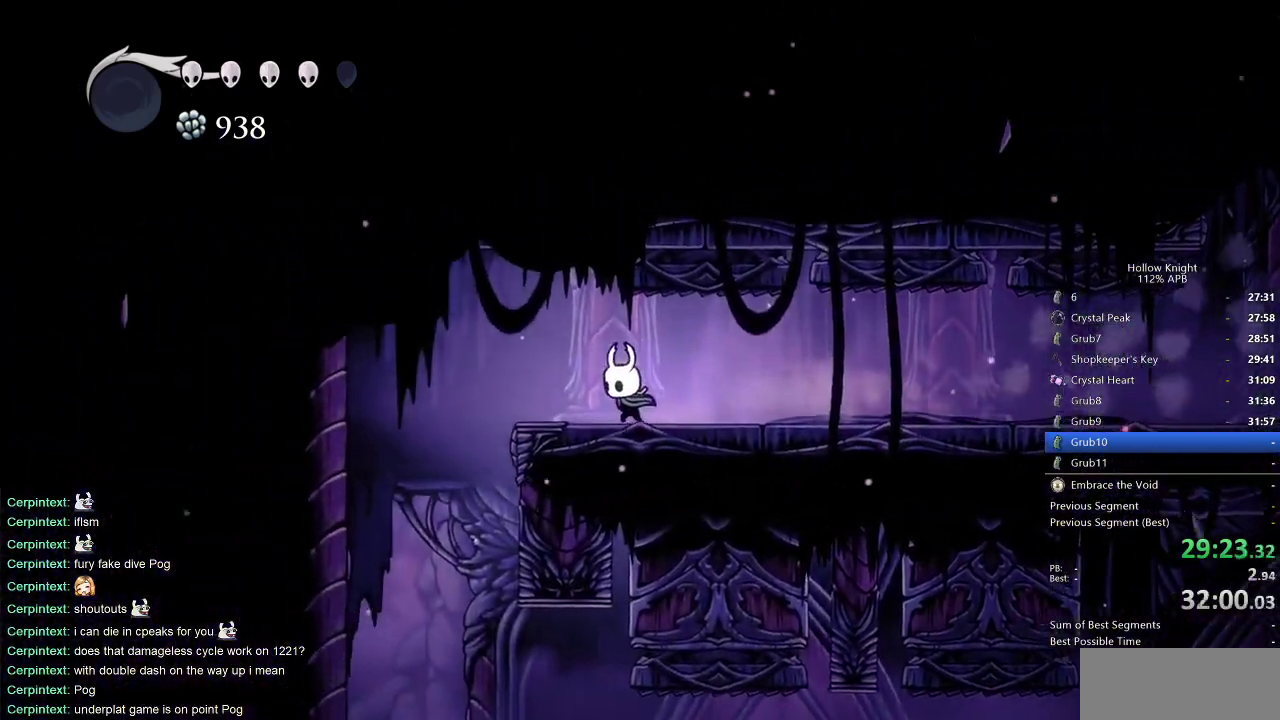
{"keys": [], "events": [[133, "jump", "down"], [233, "jump", "up"], [467, "left", "up"]]}
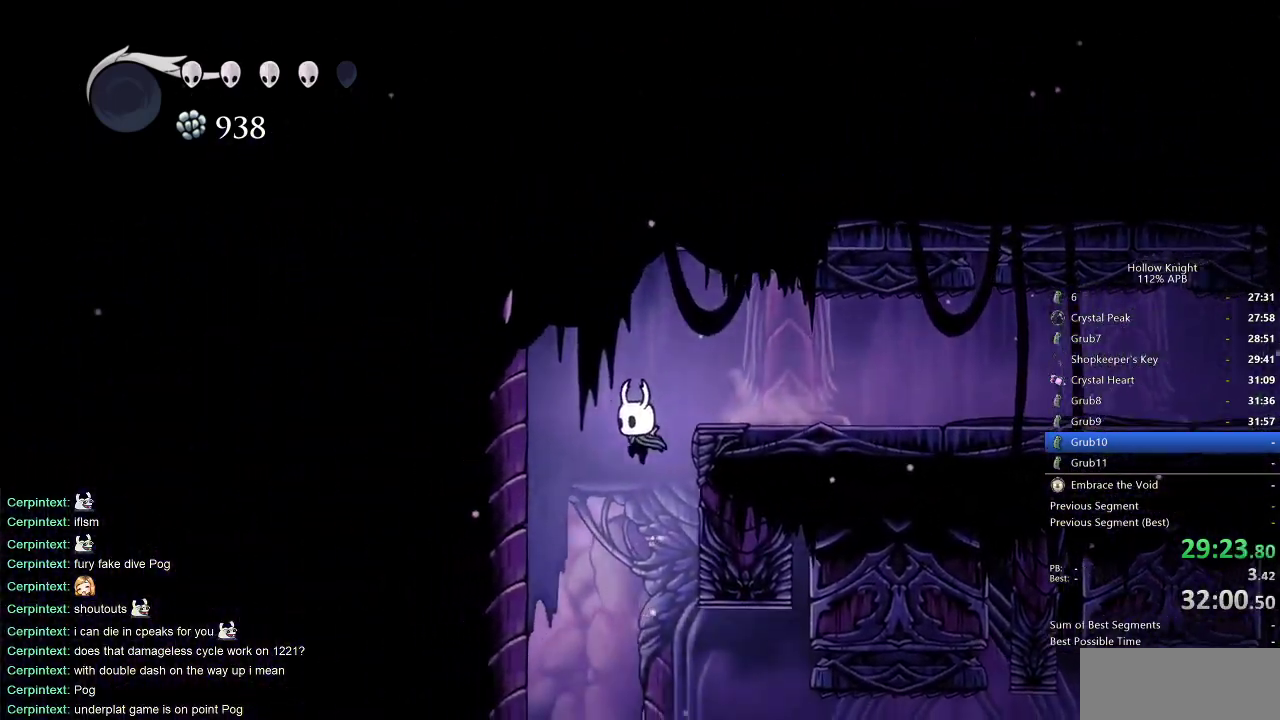
{"keys": ["dash", "right"], "events": [[300, "right", "down"], [383, "dash", "down"]]}
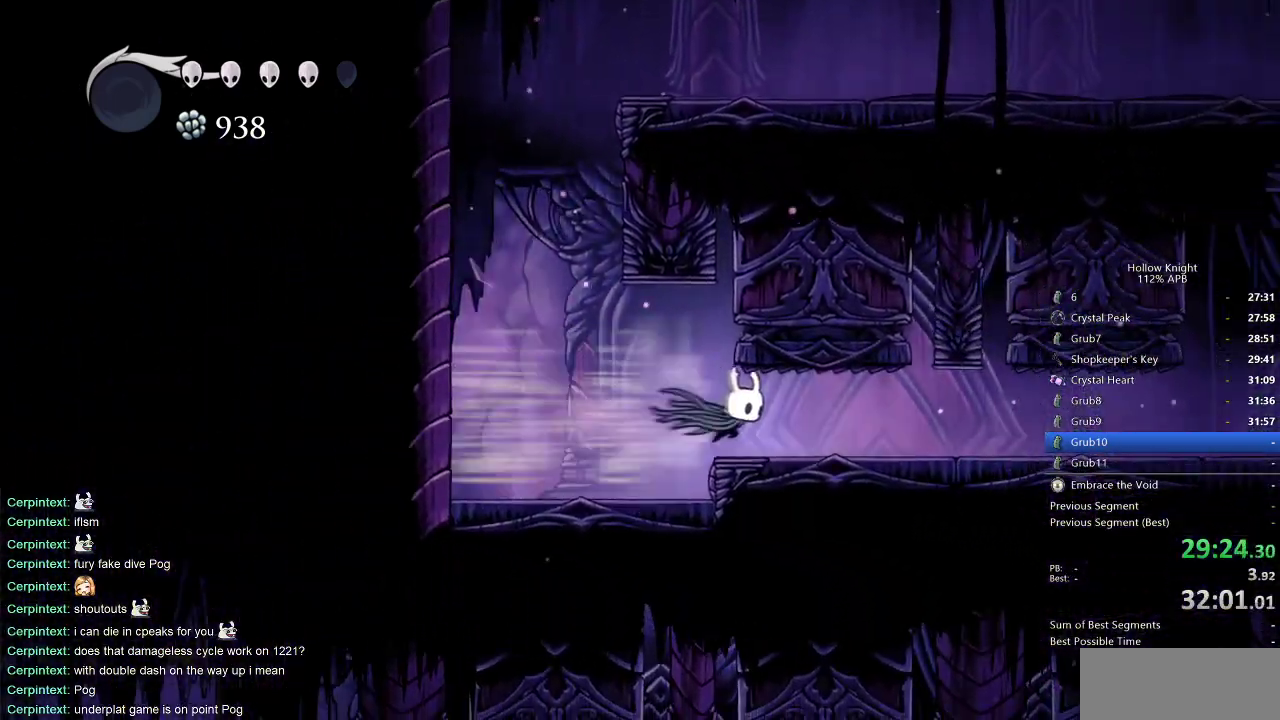
{"keys": ["right"], "events": [[33, "dash", "up"]]}
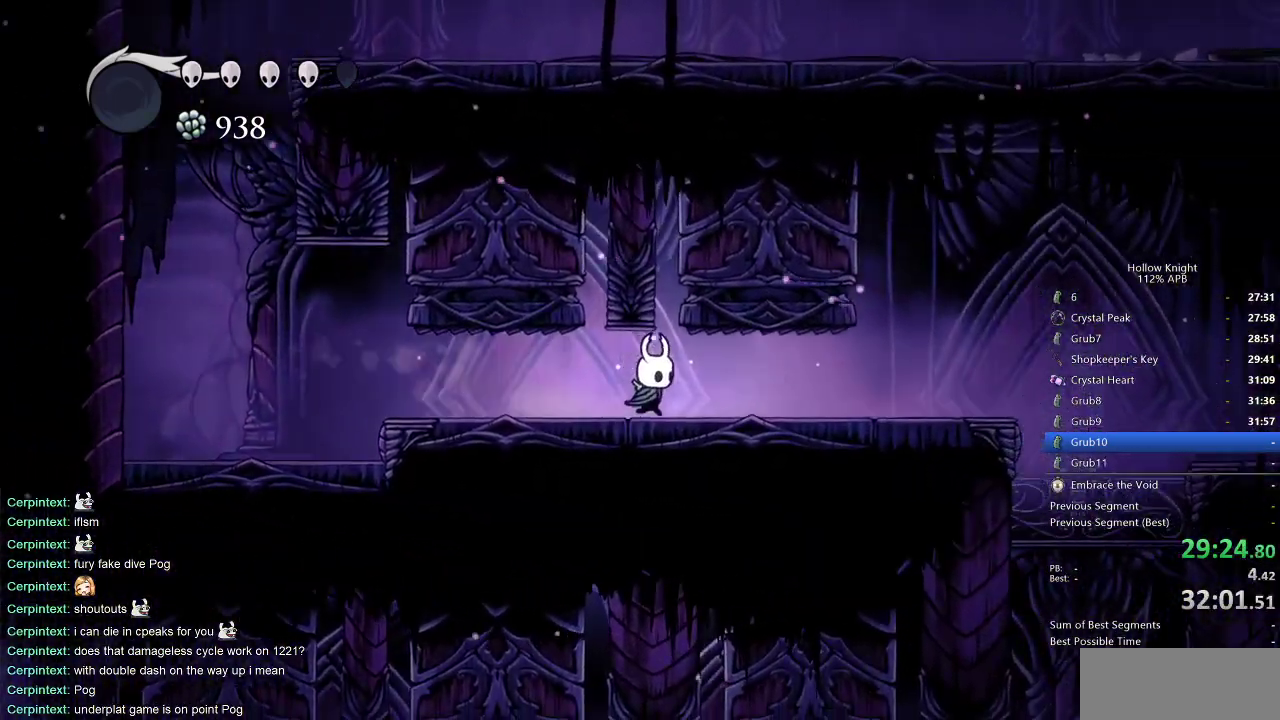
{"keys": ["right"], "events": [[133, "dash", "down"], [233, "dash", "up"]]}
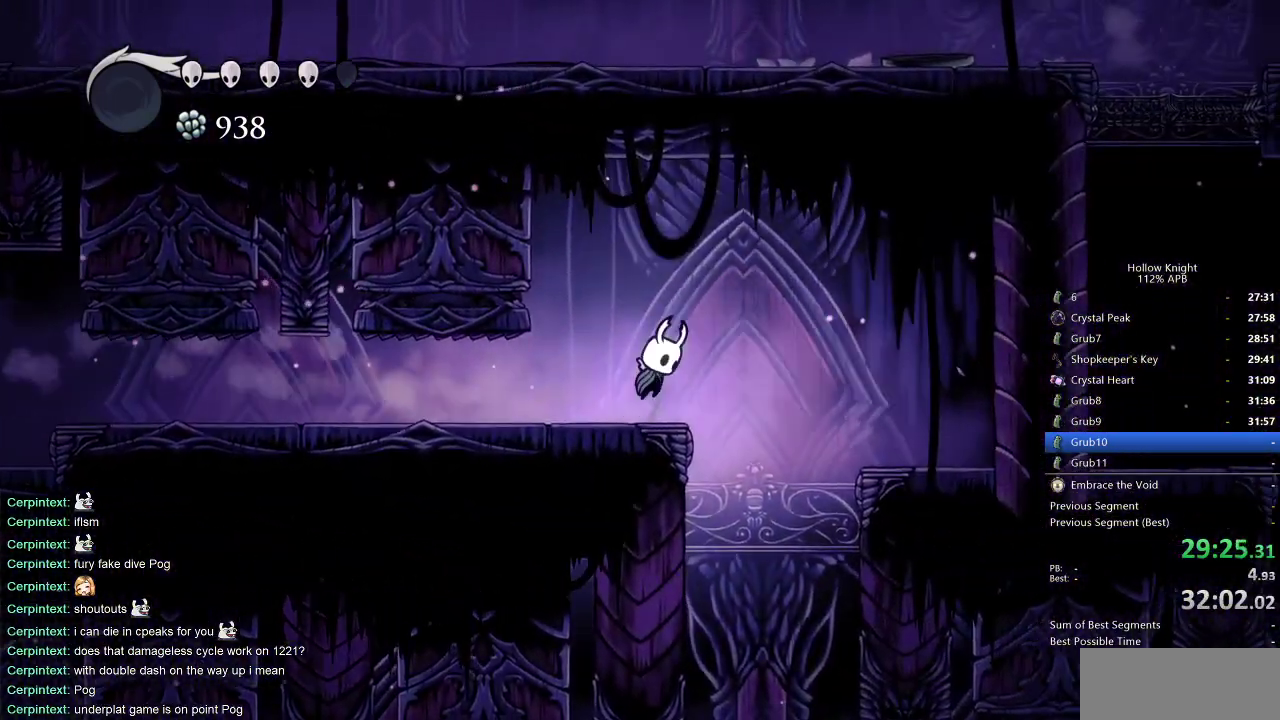
{"keys": ["right"], "events": [[17, "jump", "down"], [67, "jump", "up"], [250, "right", "up"], [383, "right", "down"]]}
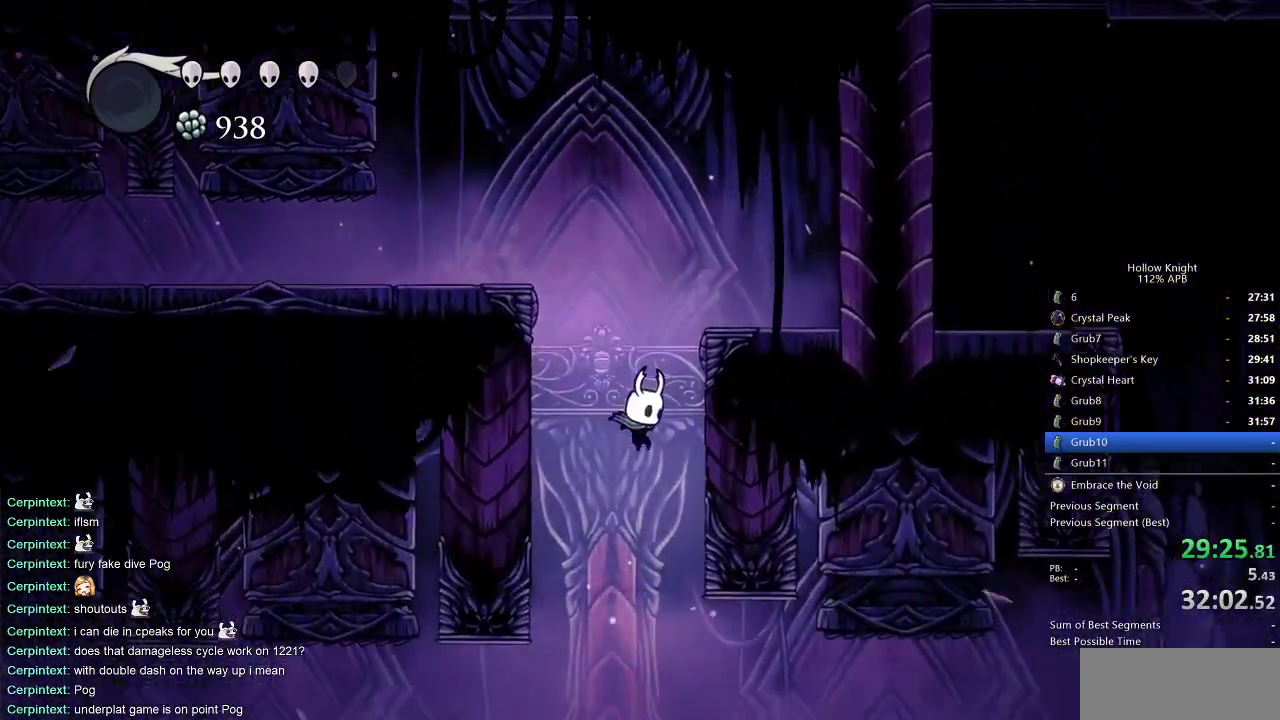
{"keys": ["cdash"], "events": [[450, "cdash", "down"], [450, "right", "up"]]}
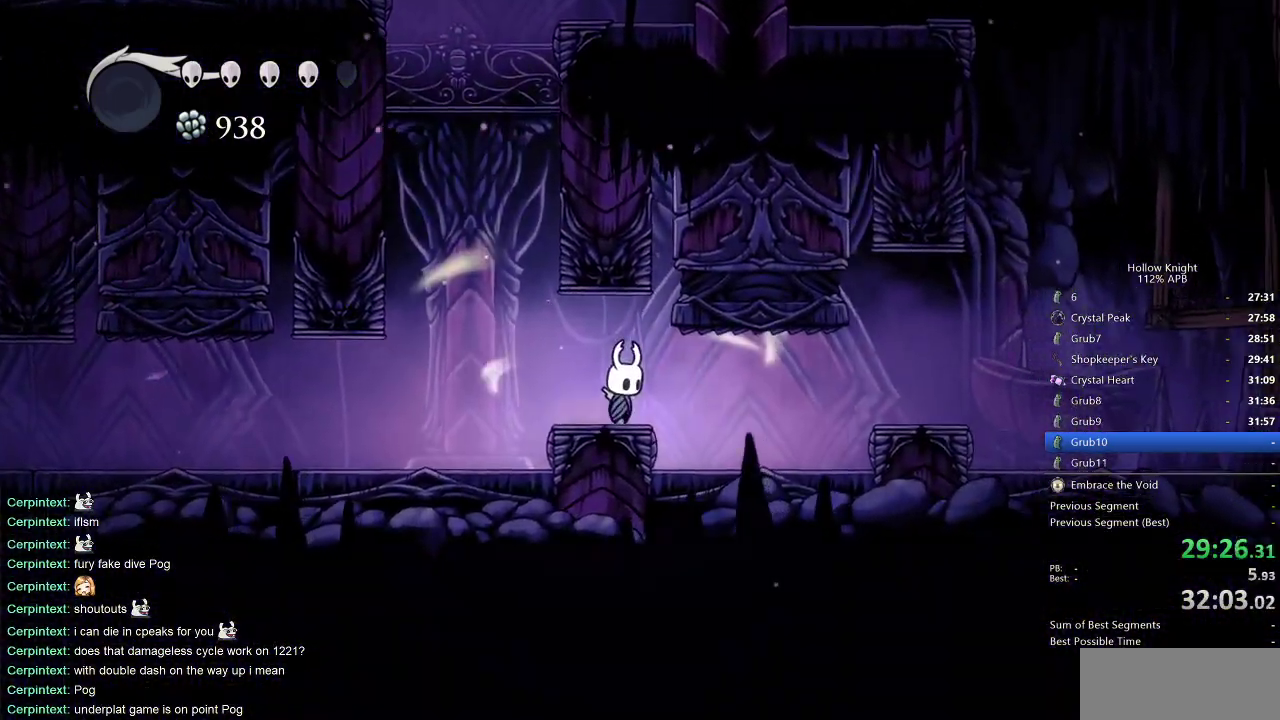
{"keys": ["cdash"], "events": []}
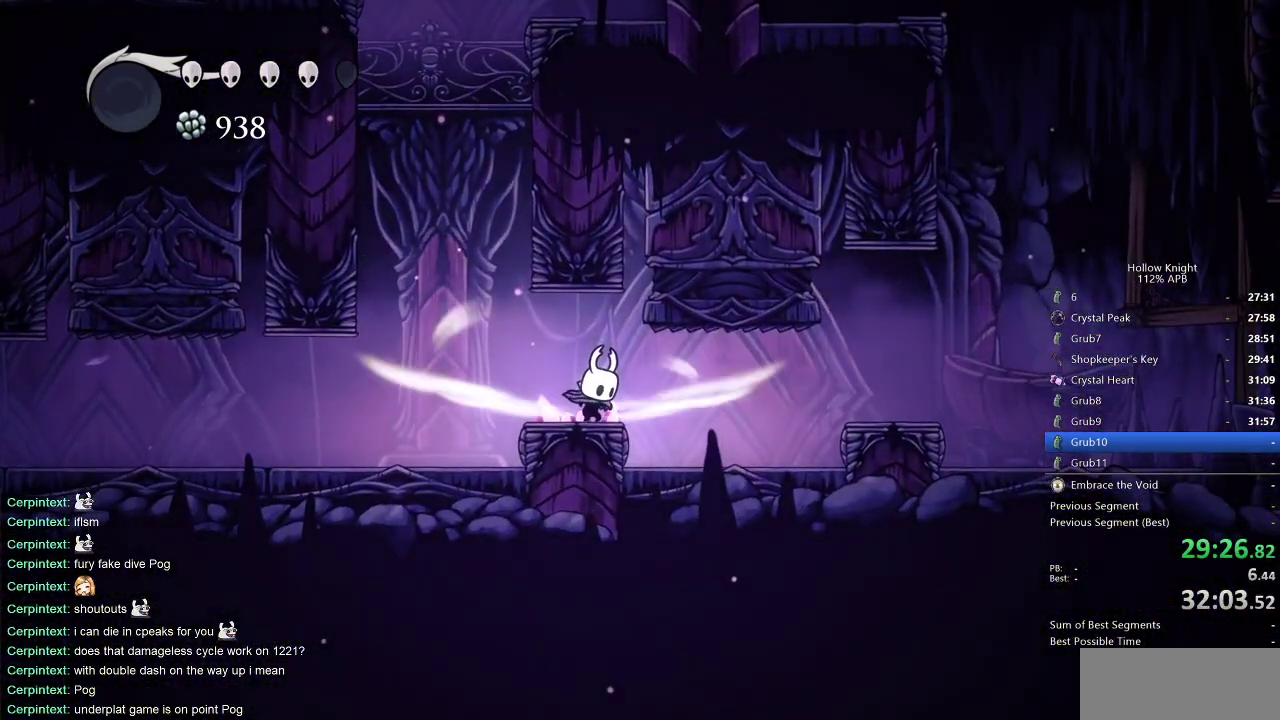
{"keys": [], "events": [[333, "cdash", "up"]]}
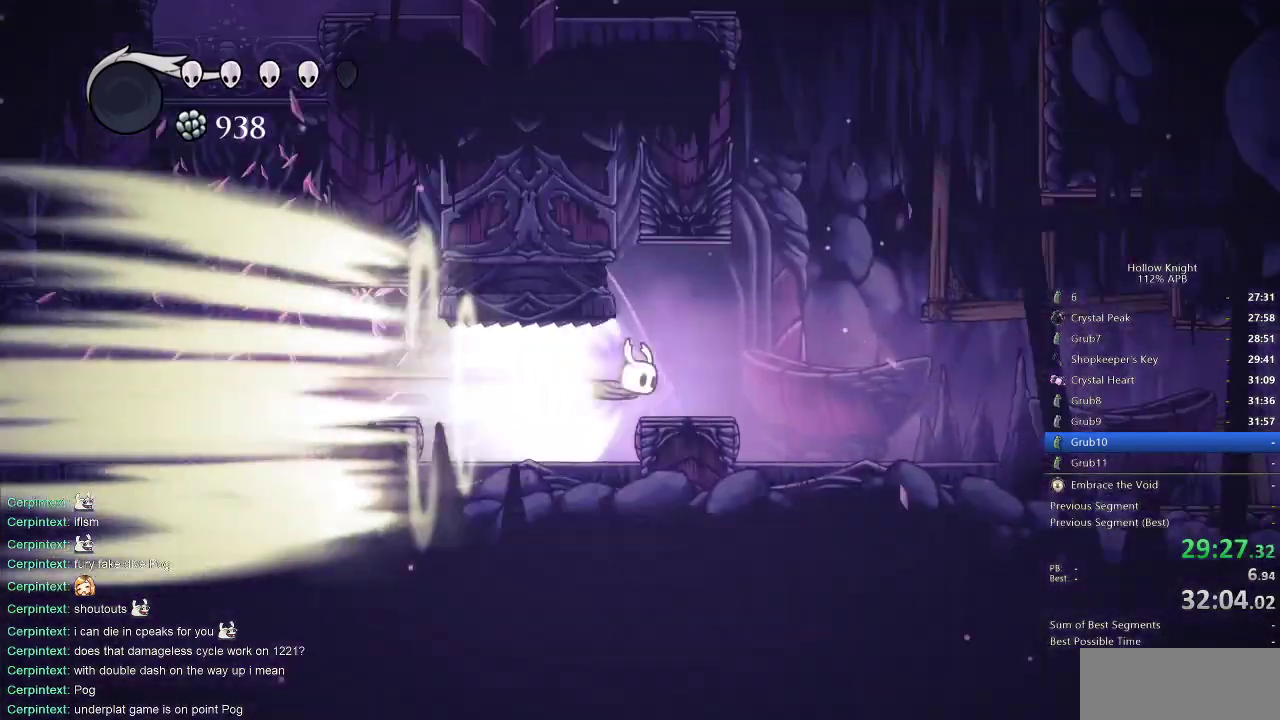
{"keys": ["right"], "events": [[450, "right", "down"]]}
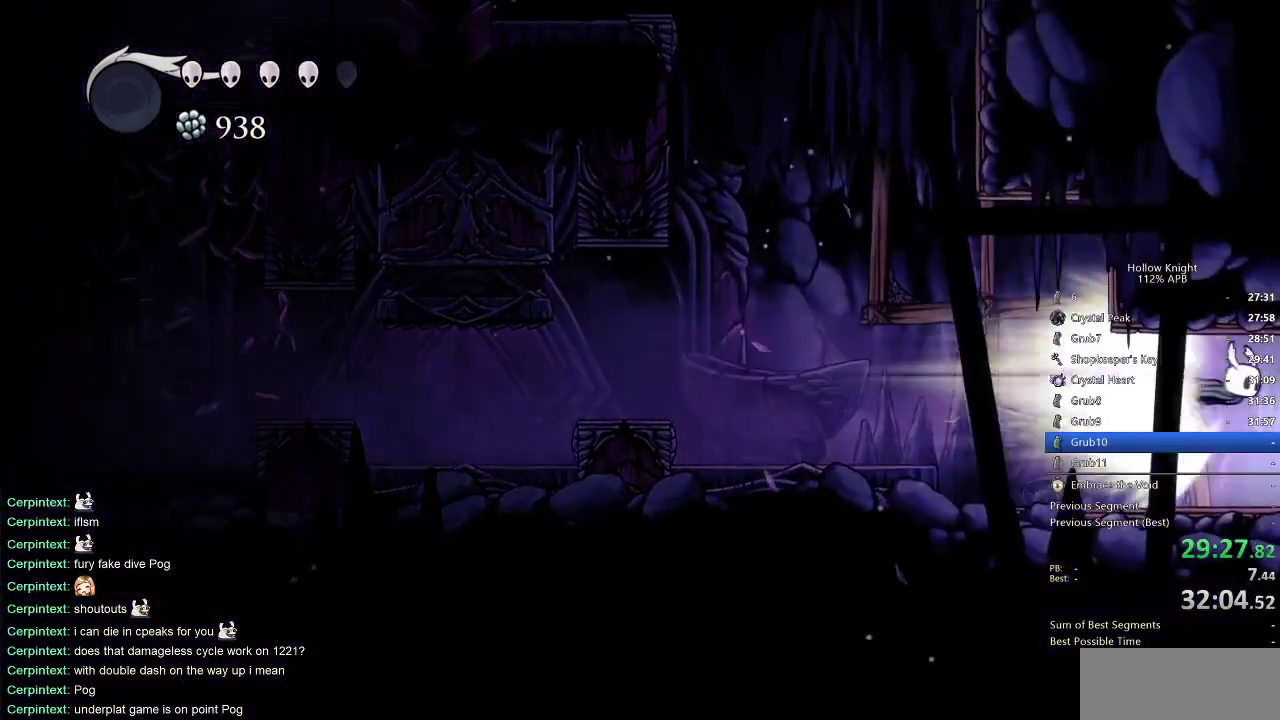
{"keys": ["right"], "events": []}
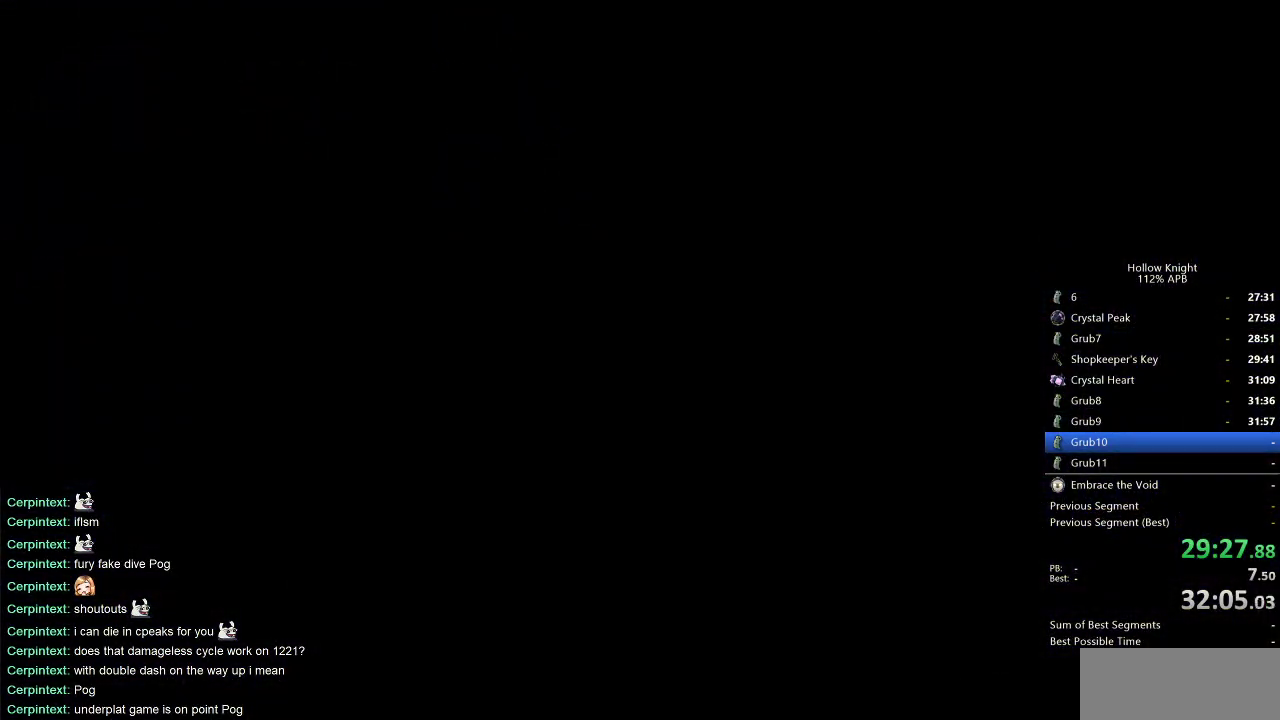
{"keys": ["right"], "events": []}
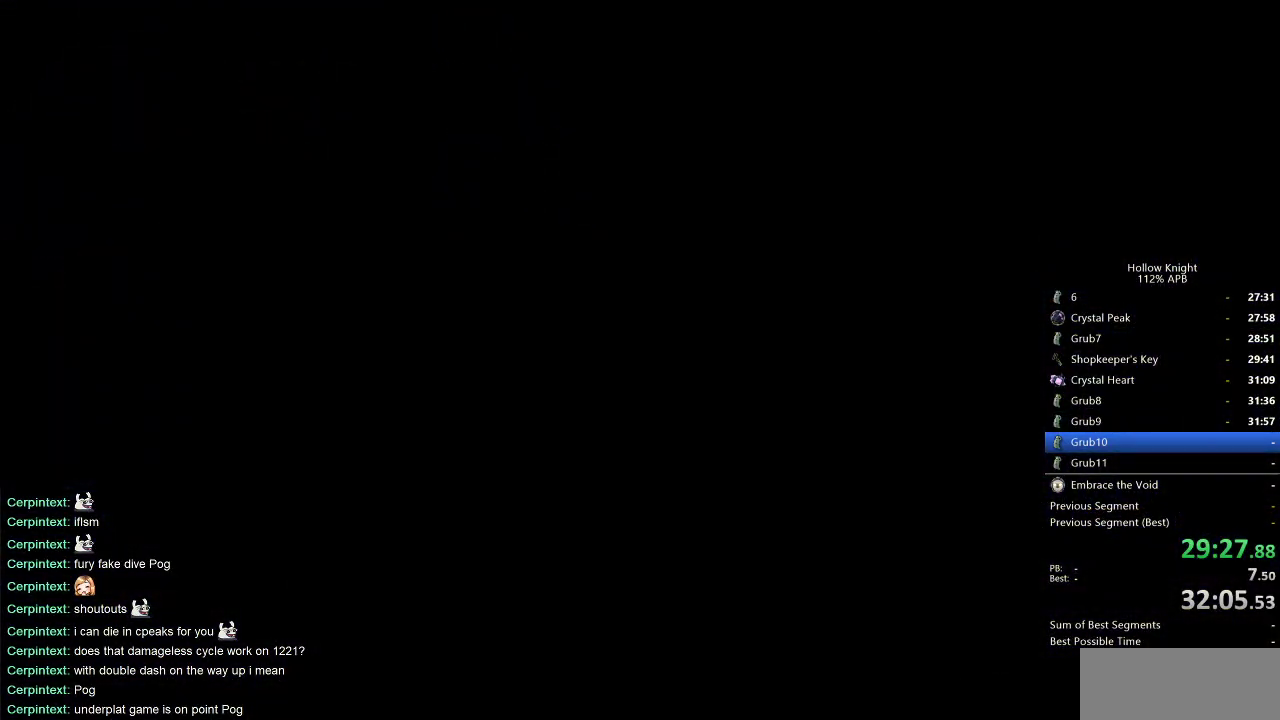
{"keys": [], "events": [[33, "right", "up"]]}
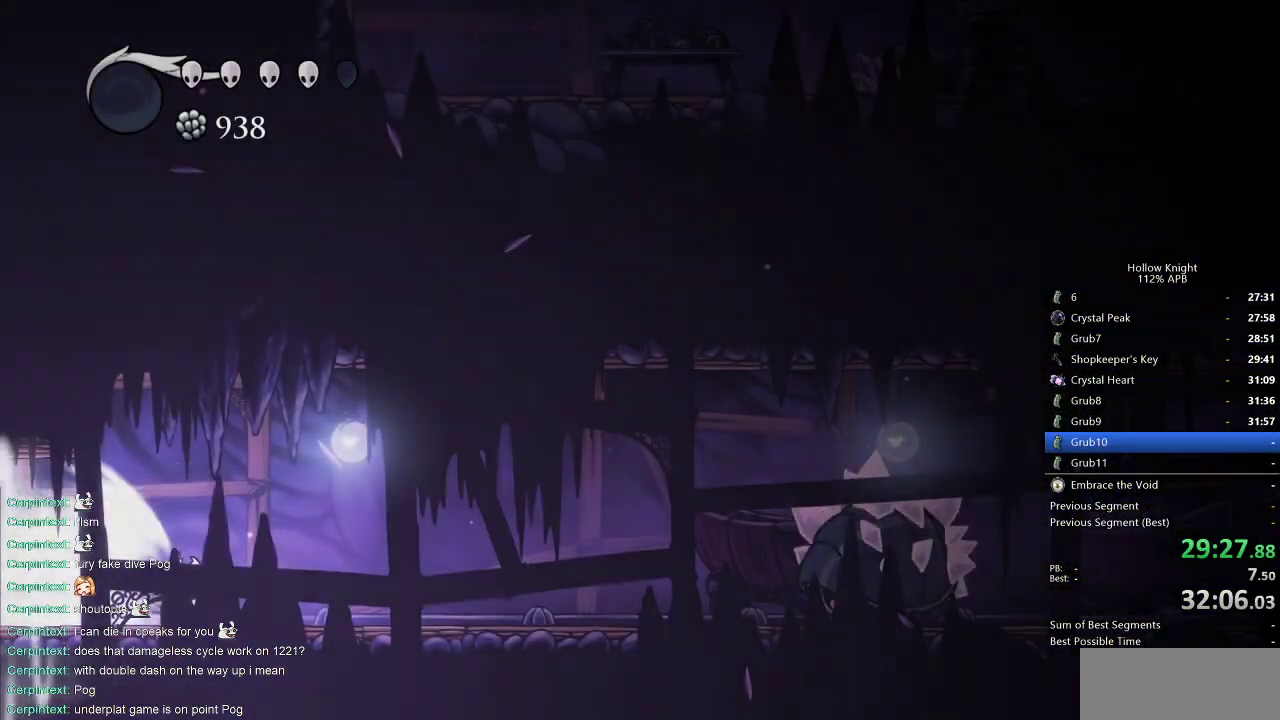
{"keys": ["left"], "events": [[50, "cdash", "down"], [83, "cdash", "up"], [83, "left", "down"], [133, "cdash", "down"], [183, "cdash", "up"], [233, "cdash", "down"], [283, "cdash", "up"], [333, "cdash", "down"], [417, "cdash", "up"]]}
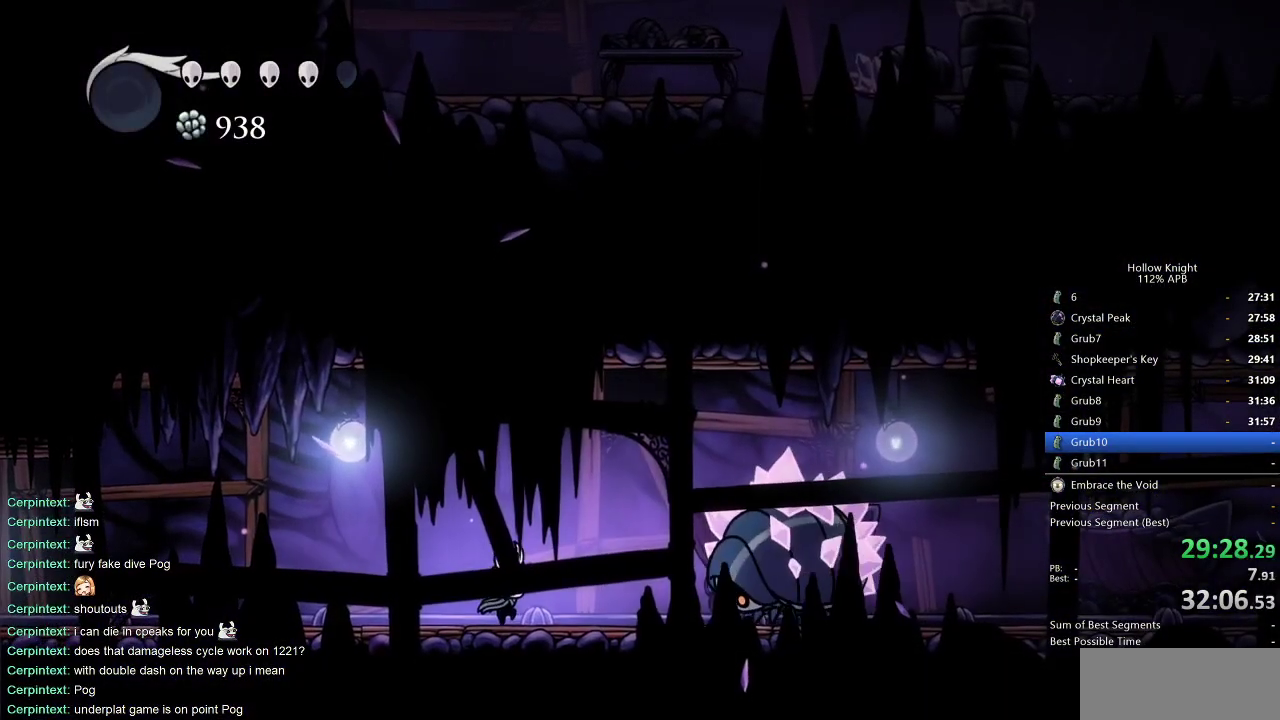
{"keys": ["jump", "left"], "events": [[67, "left", "up"], [150, "right", "down"], [283, "nail", "down"], [383, "left", "down"], [383, "nail", "up"], [383, "right", "up"], [433, "jump", "down"]]}
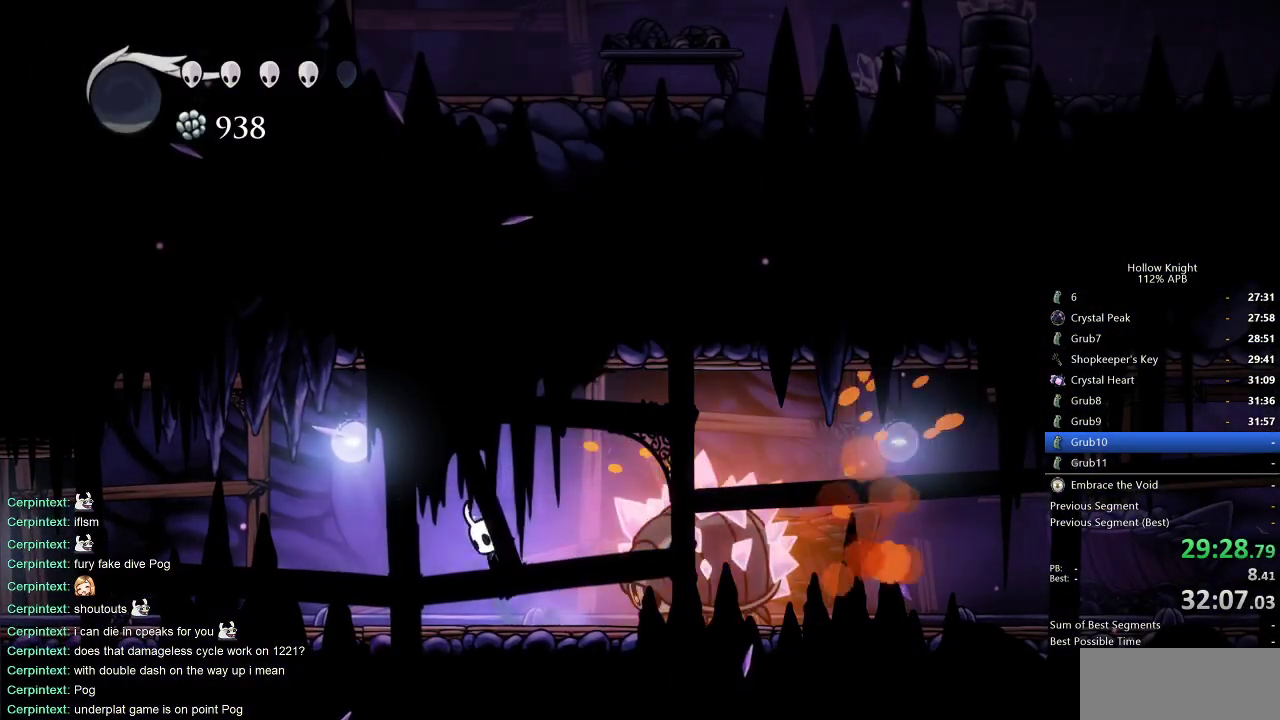
{"keys": ["right"], "events": [[83, "left", "up"], [83, "right", "down"], [267, "dash", "down"], [317, "jump", "up"], [350, "dash", "up"]]}
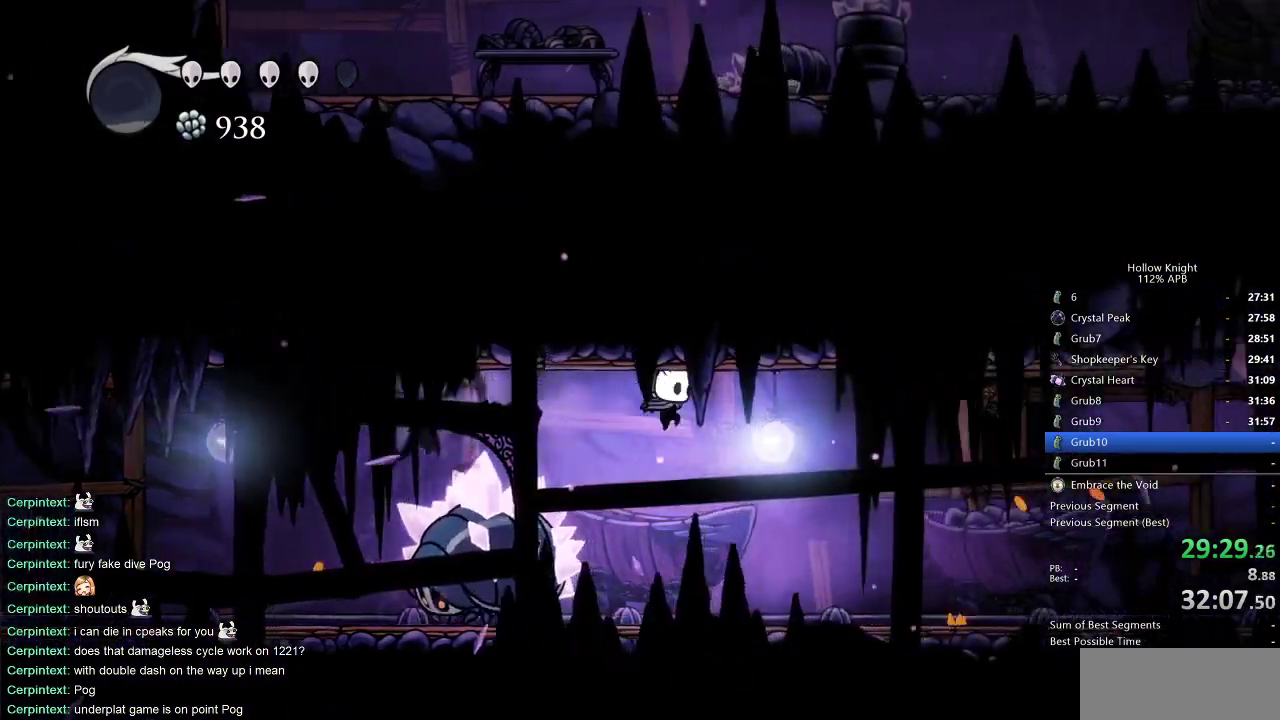
{"keys": ["dash", "right"], "events": [[467, "dash", "down"]]}
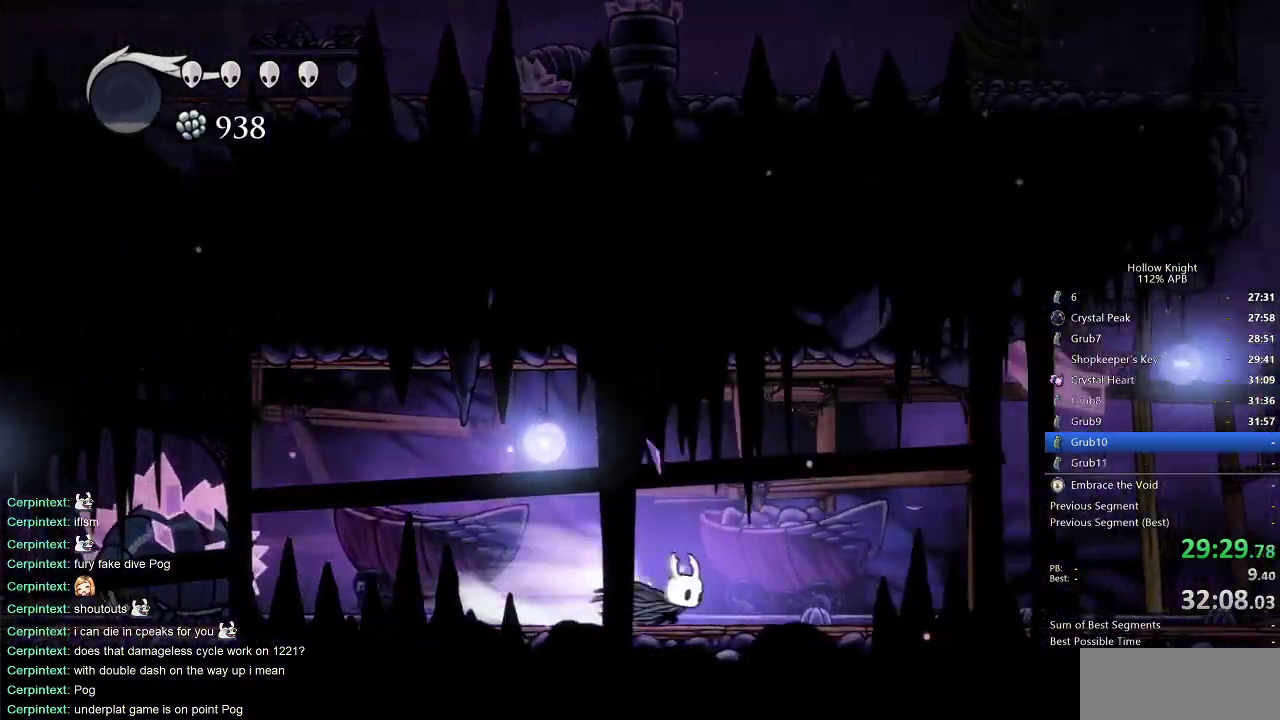
{"keys": ["right"], "events": [[67, "dash", "up"]]}
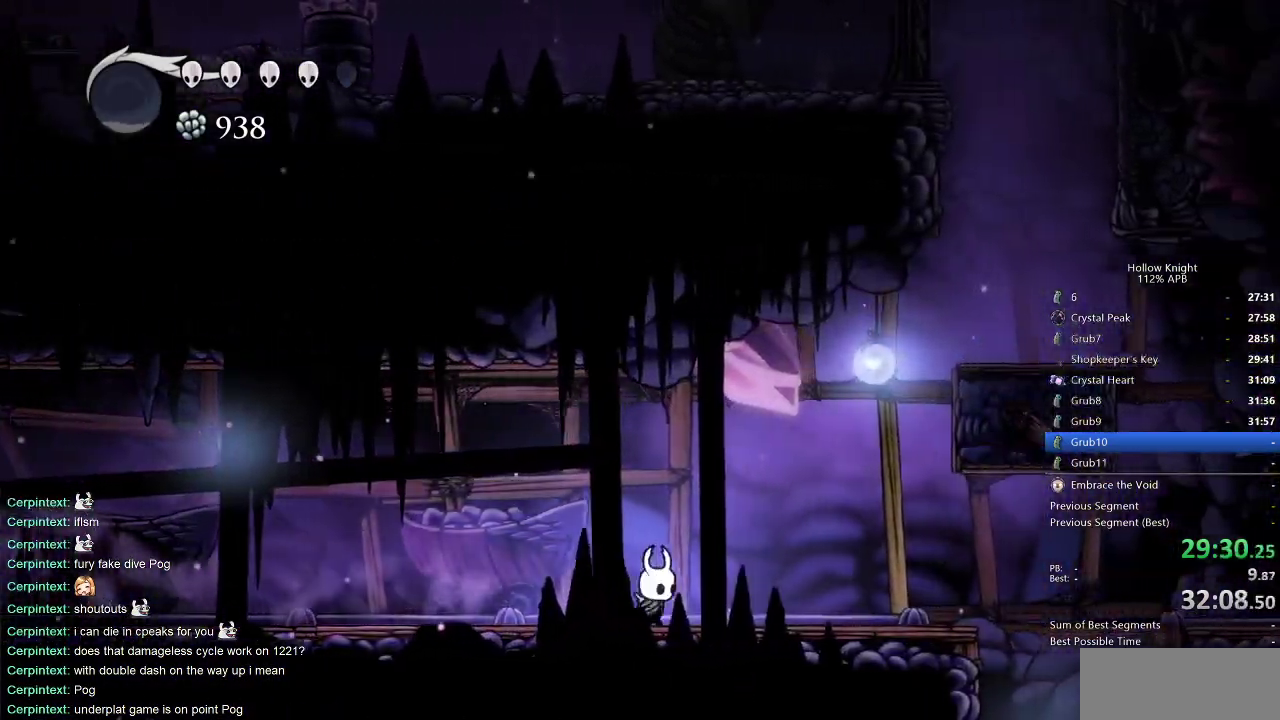
{"keys": ["right"], "events": [[83, "dash", "down"], [217, "dash", "up"]]}
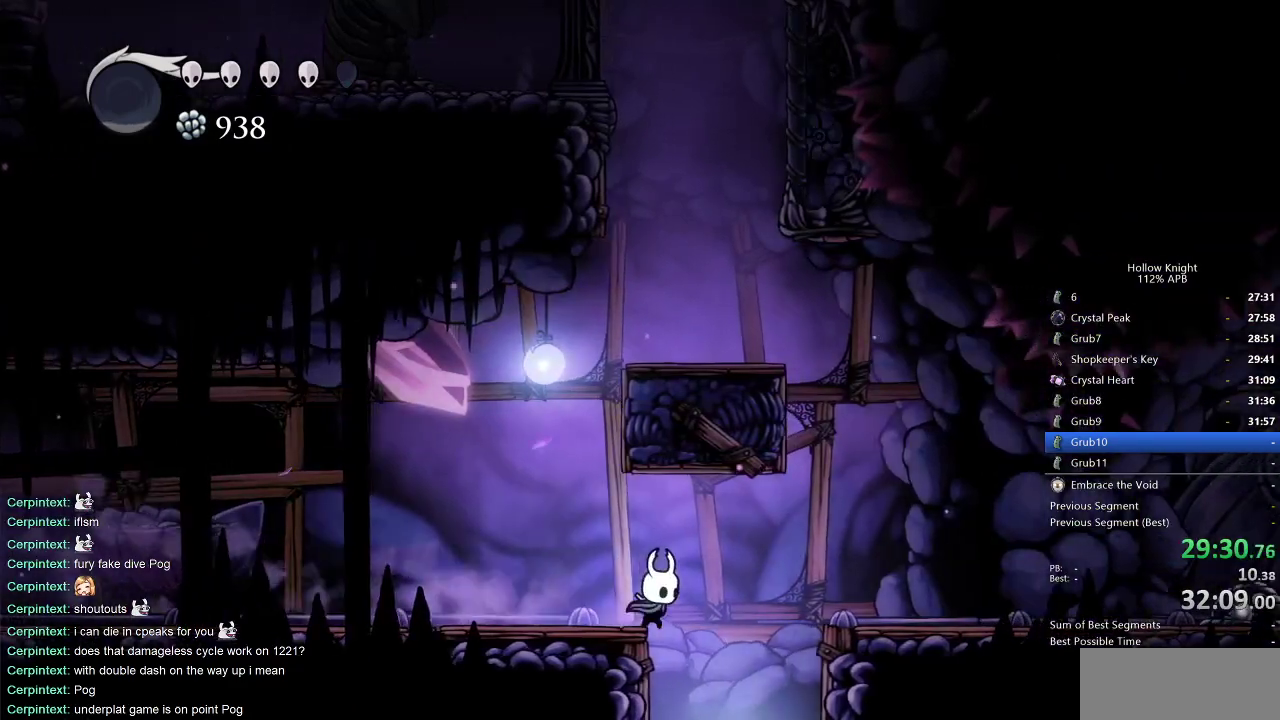
{"keys": [], "events": [[133, "right", "up"]]}
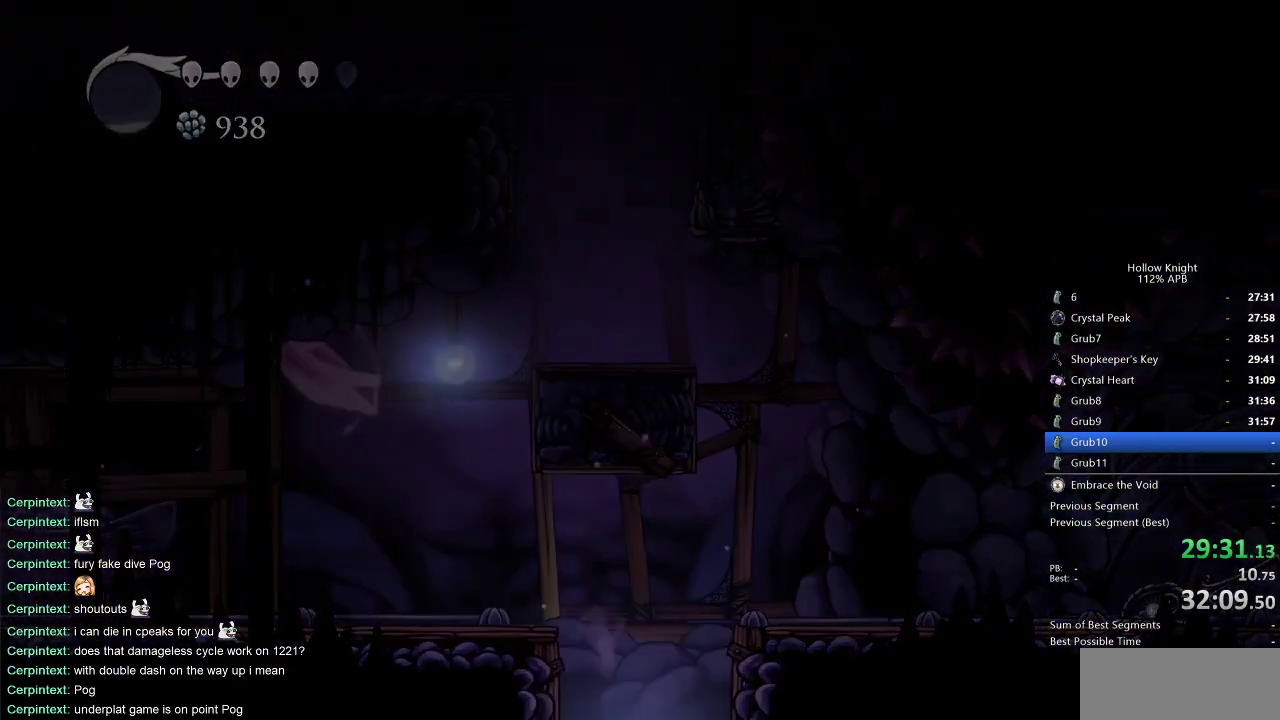
{"keys": [], "events": []}
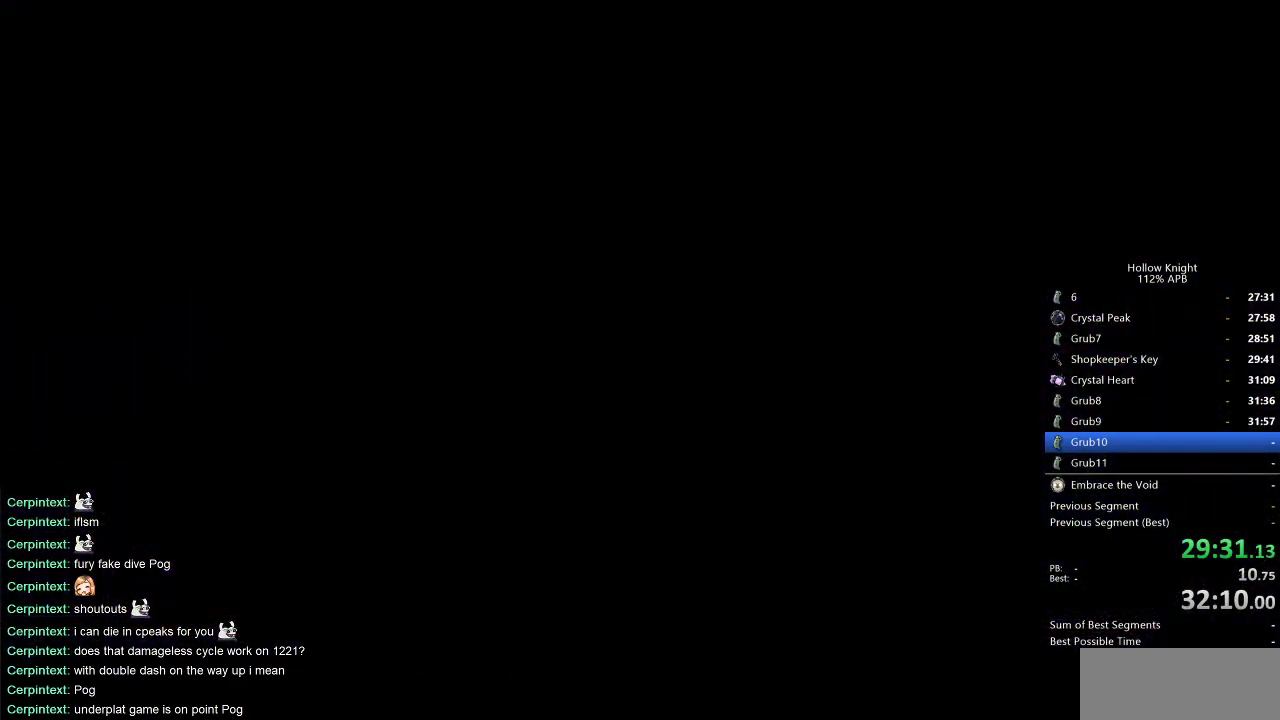
{"keys": [], "events": []}
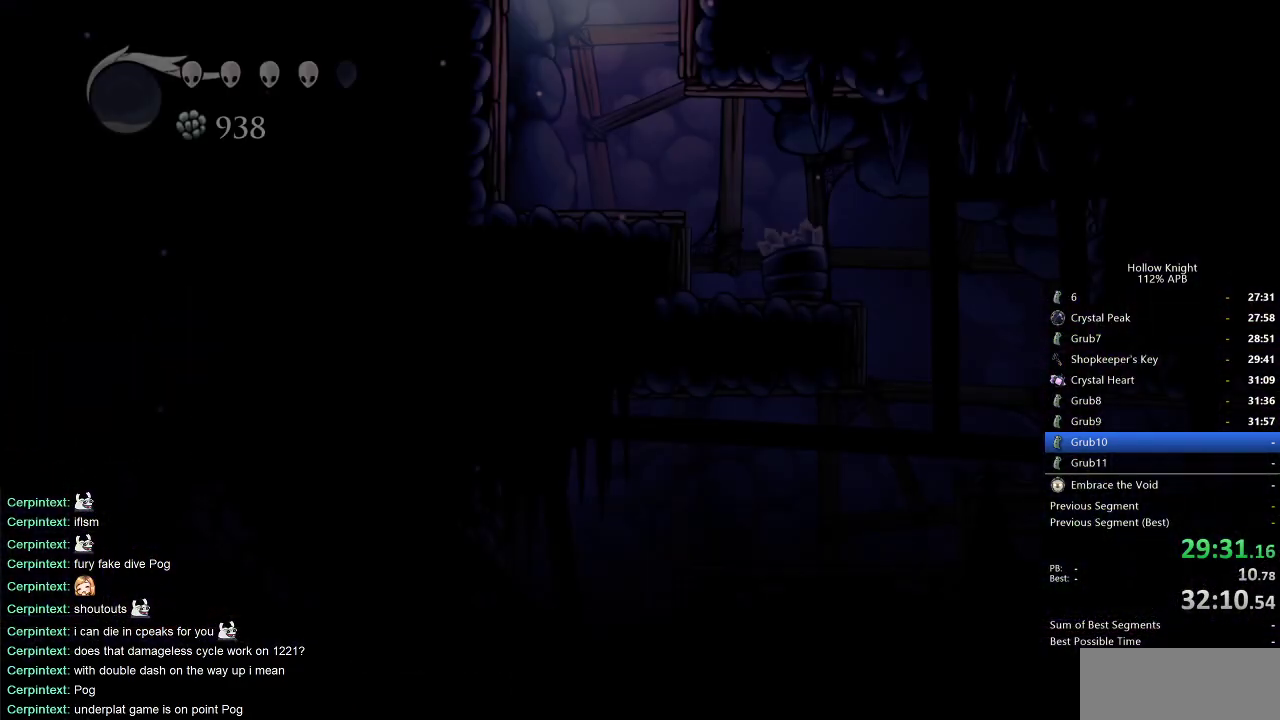
{"keys": [], "events": []}
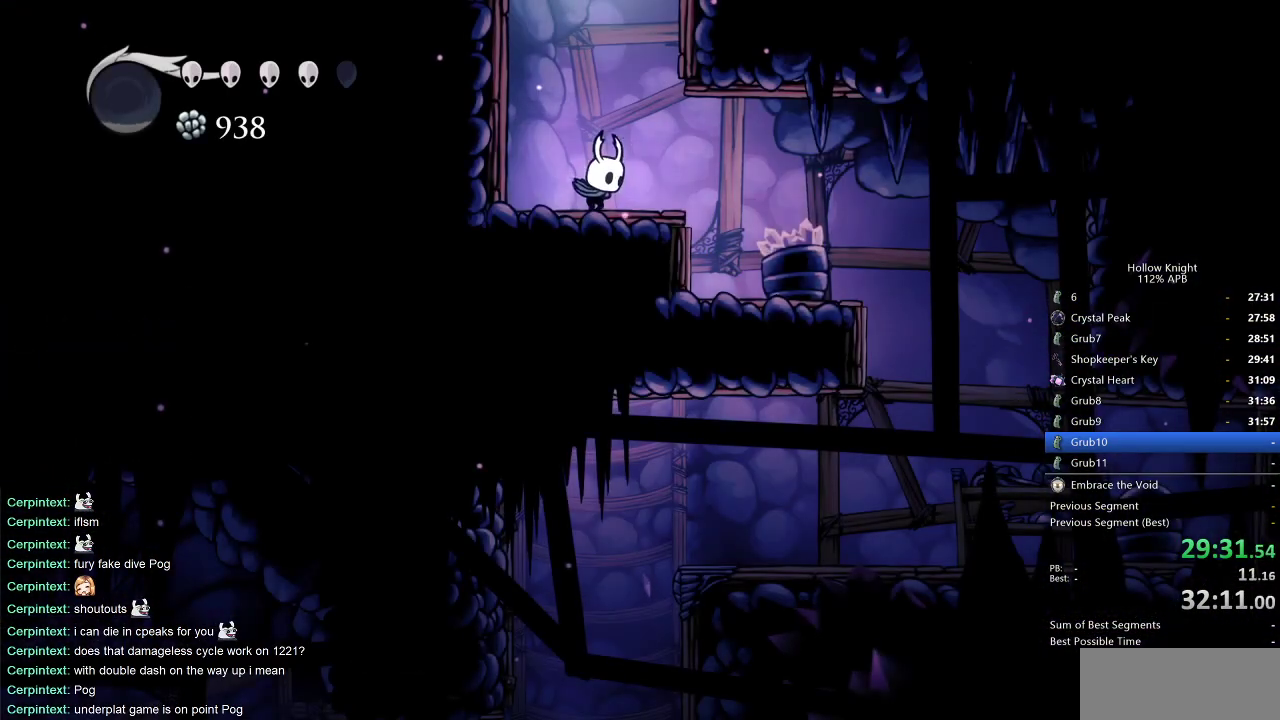
{"keys": [], "events": [[67, "dash", "down"], [67, "right", "down"], [150, "dash", "up"], [483, "right", "up"]]}
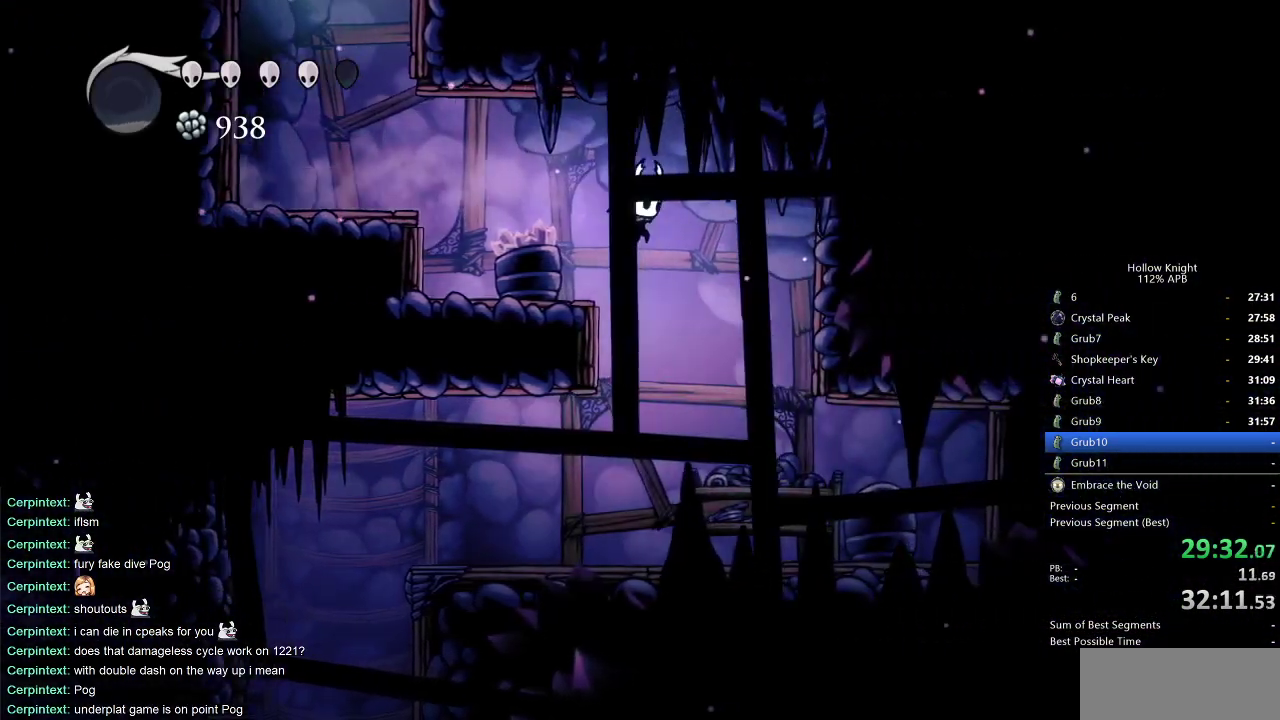
{"keys": ["dash", "left"], "events": [[500, "dash", "down"], [500, "left", "down"]]}
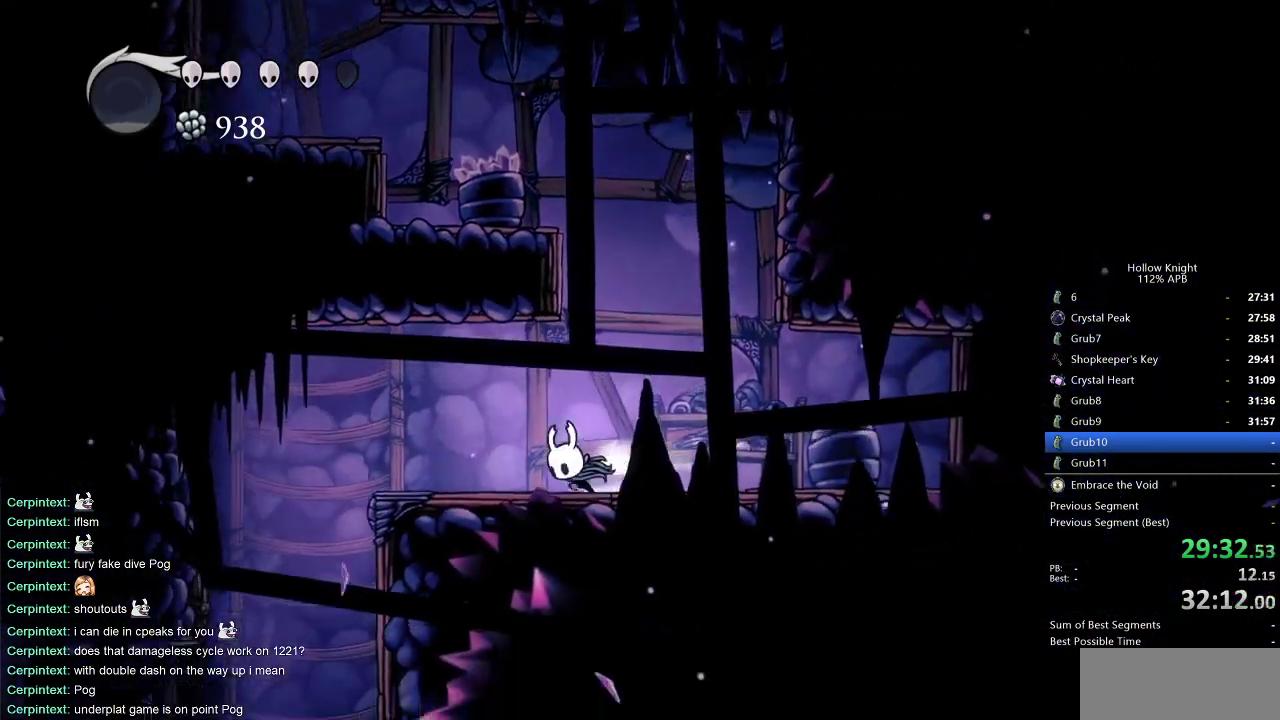
{"keys": [], "events": [[83, "dash", "up"], [283, "inv", "down"], [333, "left", "up"], [433, "inv", "up"]]}
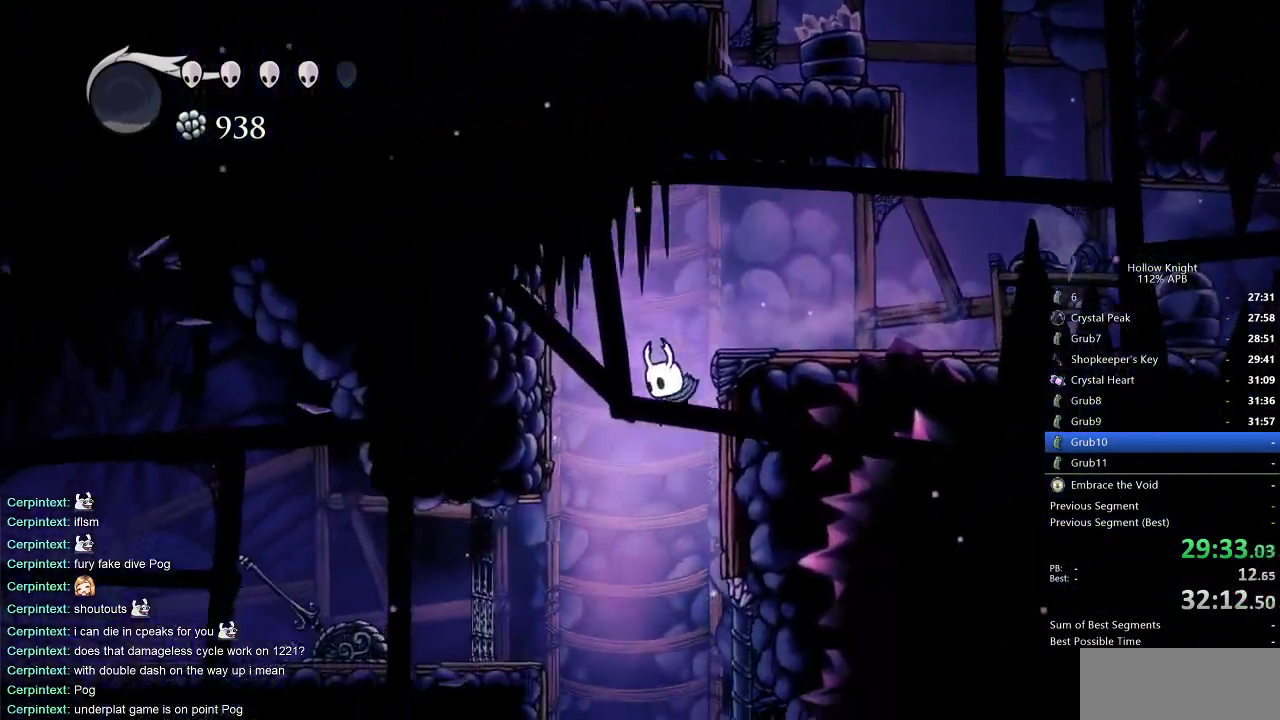
{"keys": [], "events": [[200, "right", "down"], [300, "right", "up"], [383, "left", "down"], [433, "left", "up"]]}
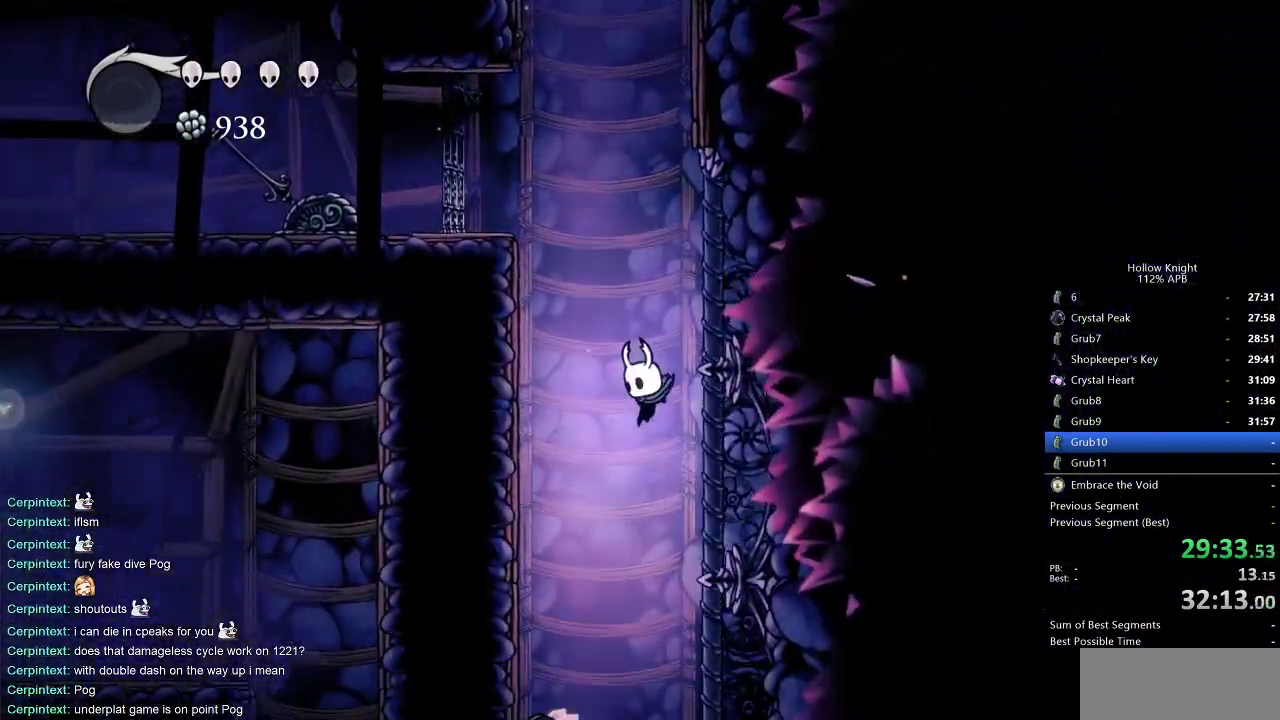
{"keys": [], "events": [[117, "left", "down"], [217, "left", "up"], [400, "nail", "down"], [500, "nail", "up"]]}